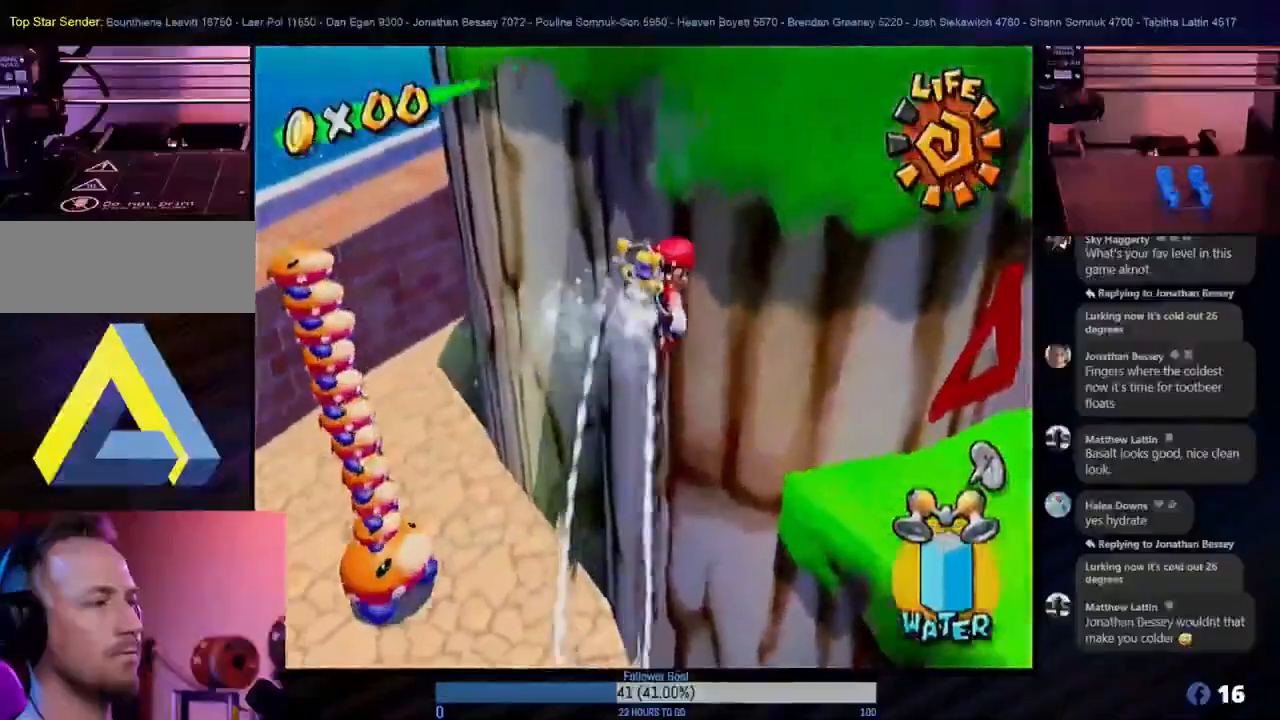
Gameplay with a controller (Nintendo layout); each line is a JSON object with the inputs held at the frame after it. "events" lists button and stick changes between this image and that frame as [ms after this image, input, new state], when the widget could be followed in between. Not read: L3 R3.
{"buttons": [], "left_stick": "up-right", "right_stick": "center", "events": [[183, "left_stick", "right"], [300, "left_stick", "up-right"], [383, "R1", "up"]]}
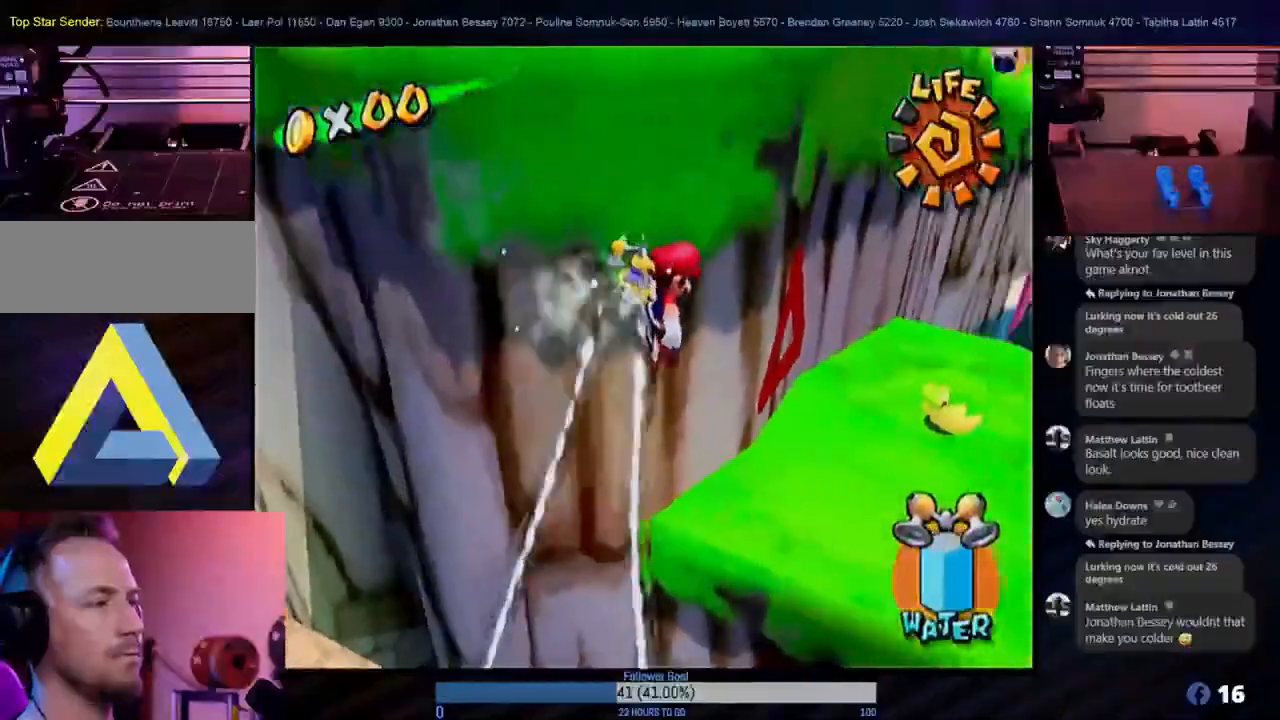
{"buttons": [], "left_stick": "up-left", "right_stick": "center", "events": [[383, "left_stick", "up-left"]]}
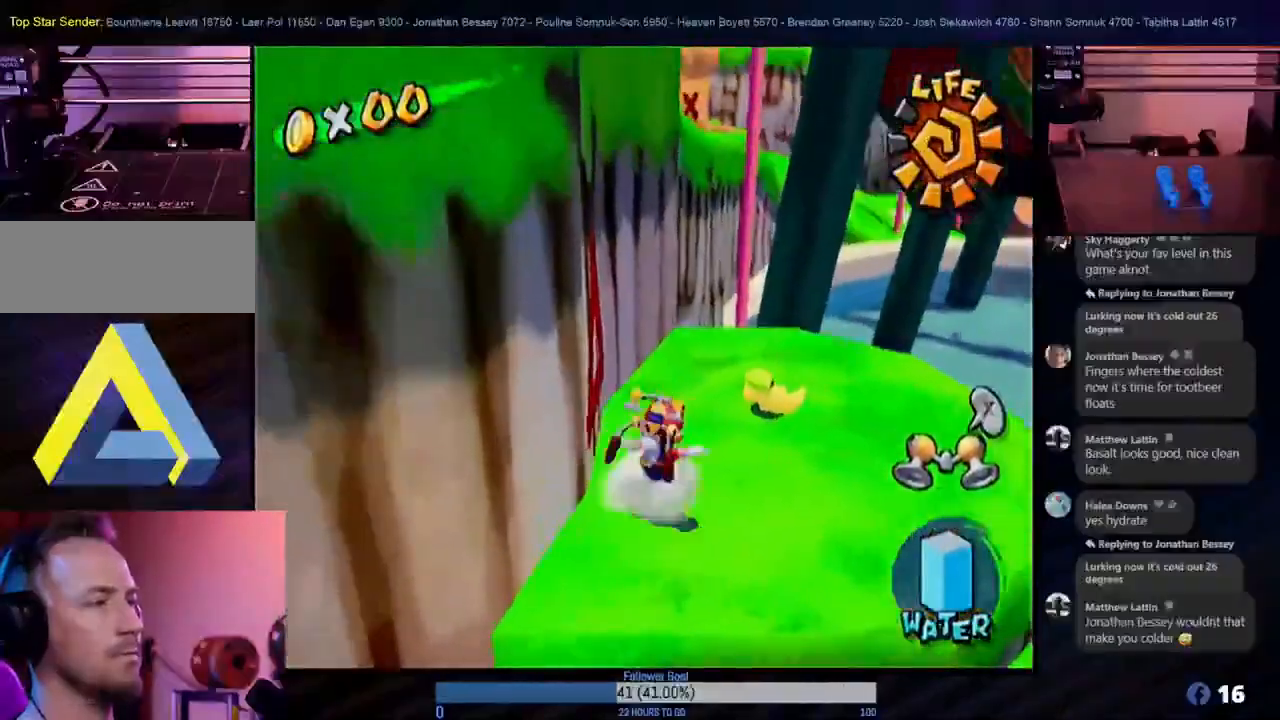
{"buttons": [], "left_stick": "right", "right_stick": "center", "events": [[283, "left_stick", "down-right"], [400, "left_stick", "right"]]}
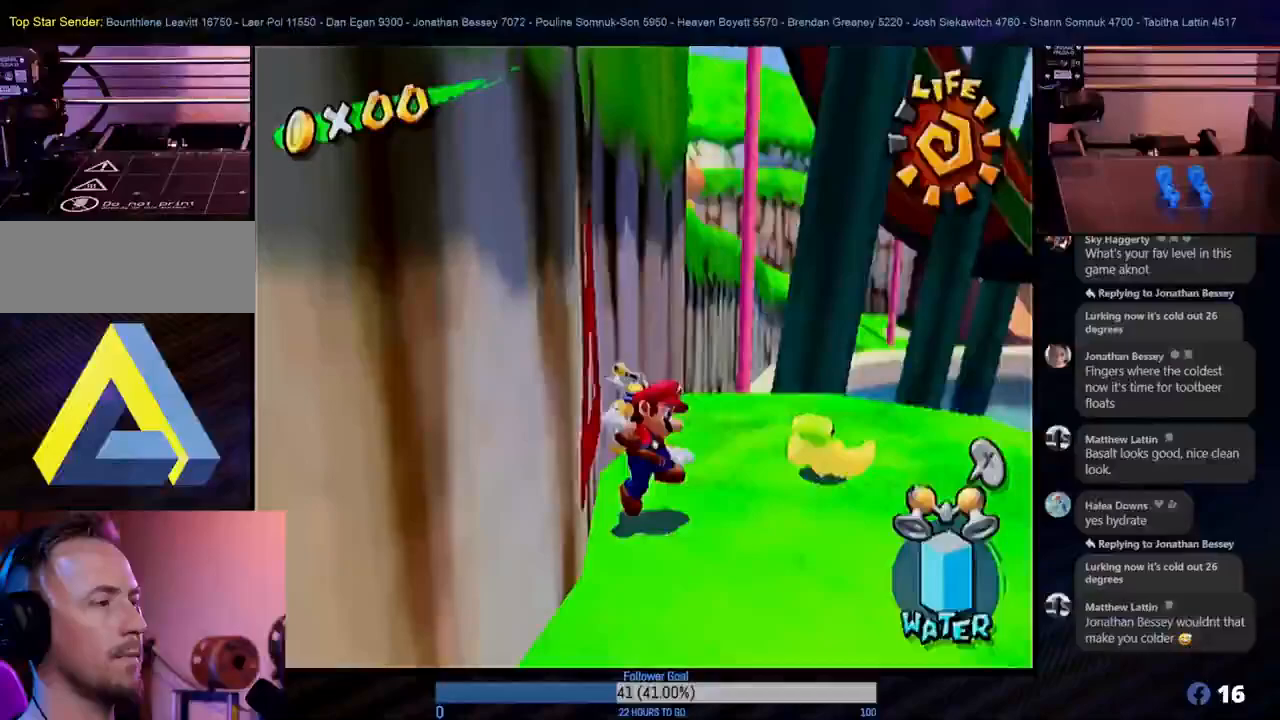
{"buttons": ["A"], "left_stick": "left", "right_stick": "center", "events": [[250, "A", "down"], [250, "left_stick", "left"]]}
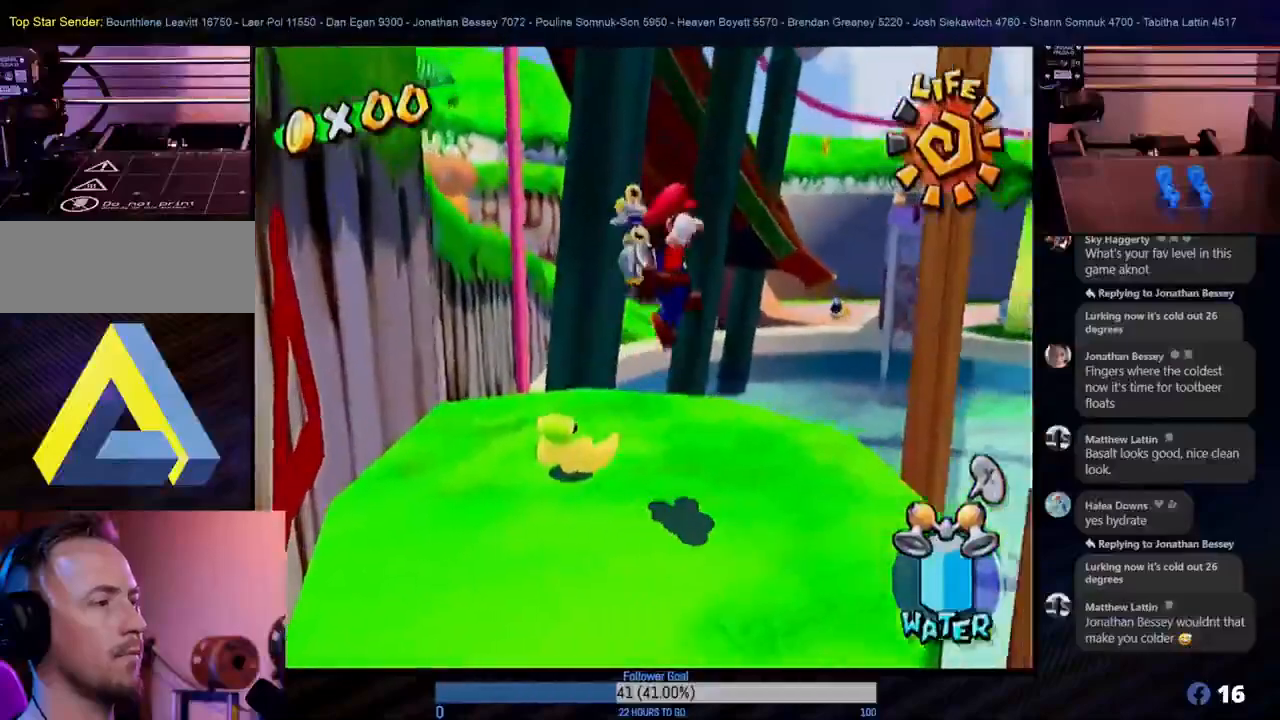
{"buttons": ["R1"], "left_stick": "left", "right_stick": "center", "events": [[133, "R1", "down"], [200, "A", "up"]]}
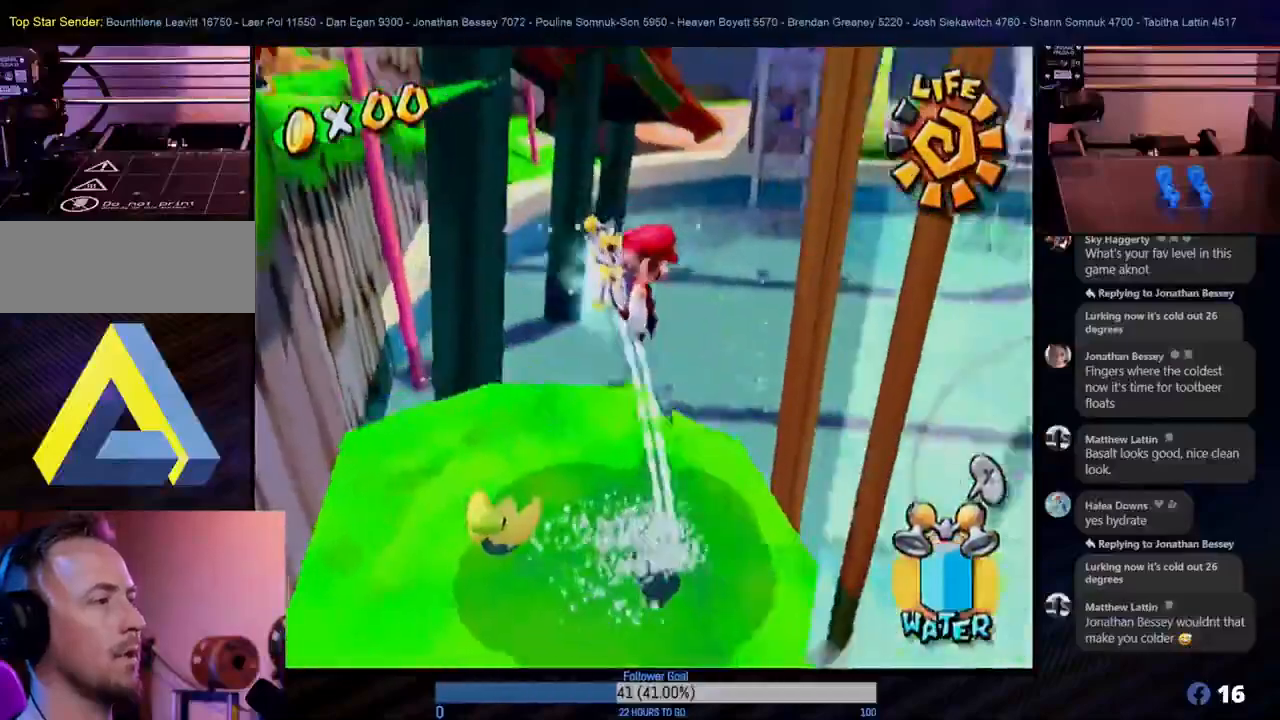
{"buttons": [], "left_stick": "down-left", "right_stick": "center", "events": [[50, "R1", "up"], [317, "left_stick", "down-left"]]}
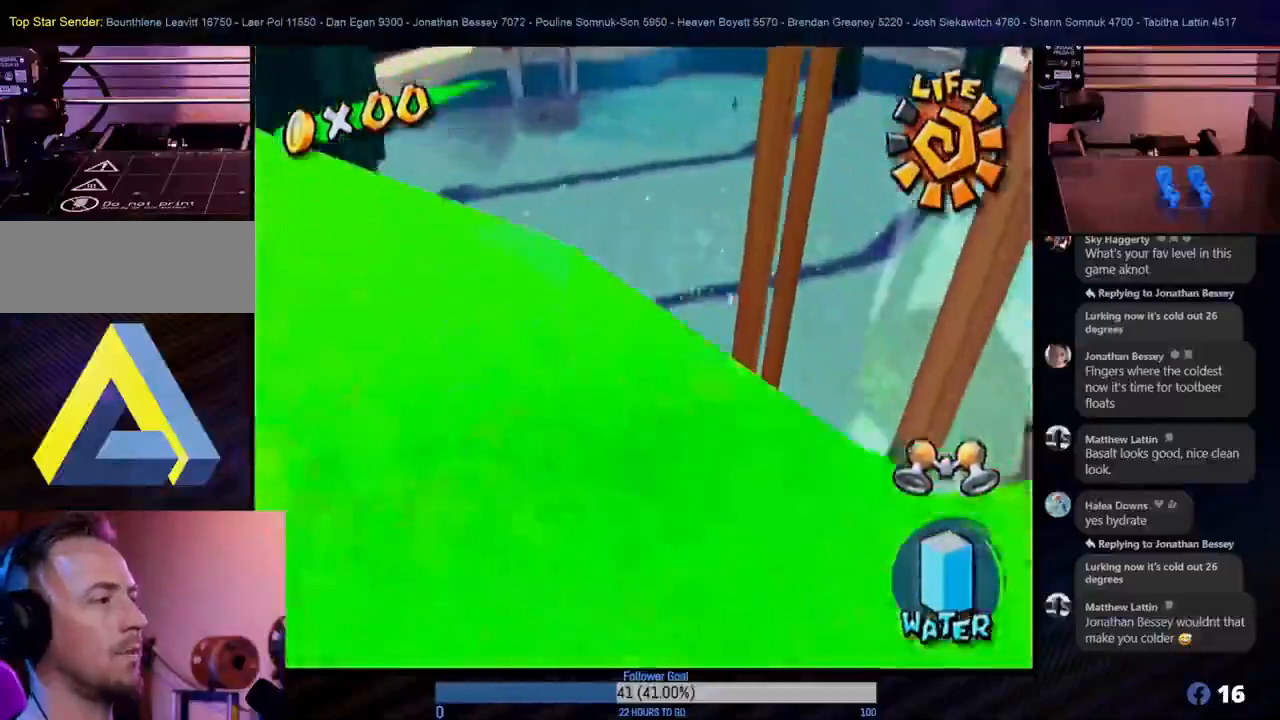
{"buttons": [], "left_stick": "down-left", "right_stick": "center", "events": []}
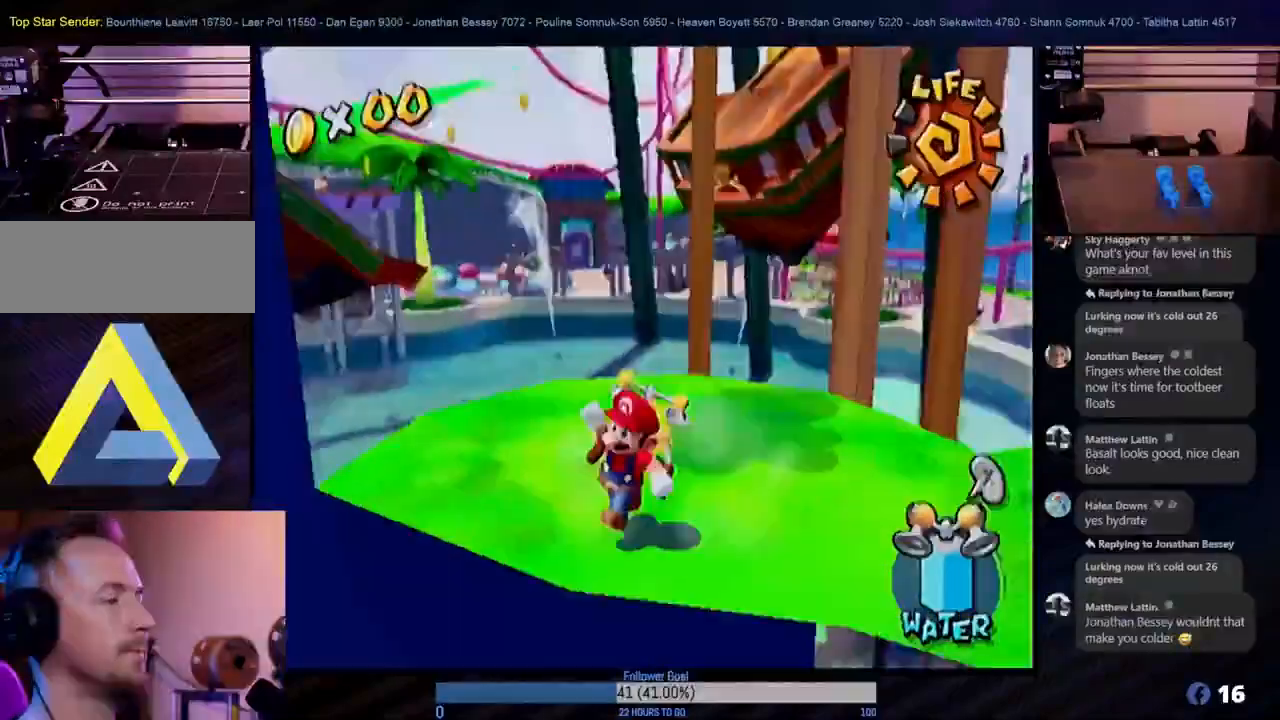
{"buttons": [], "left_stick": "left", "right_stick": "center", "events": [[67, "left_stick", "center"], [450, "left_stick", "left"]]}
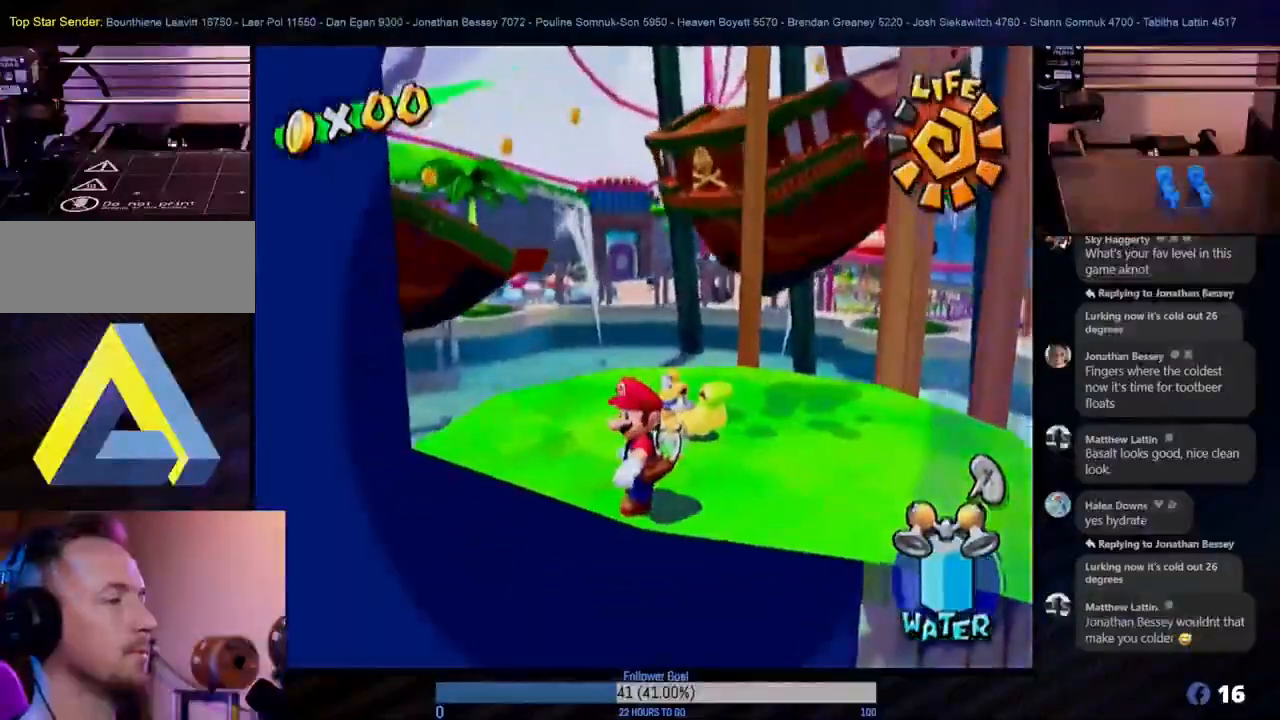
{"buttons": [], "left_stick": "up", "right_stick": "center", "events": [[100, "left_stick", "down"], [183, "left_stick", "up-right"], [367, "left_stick", "up"]]}
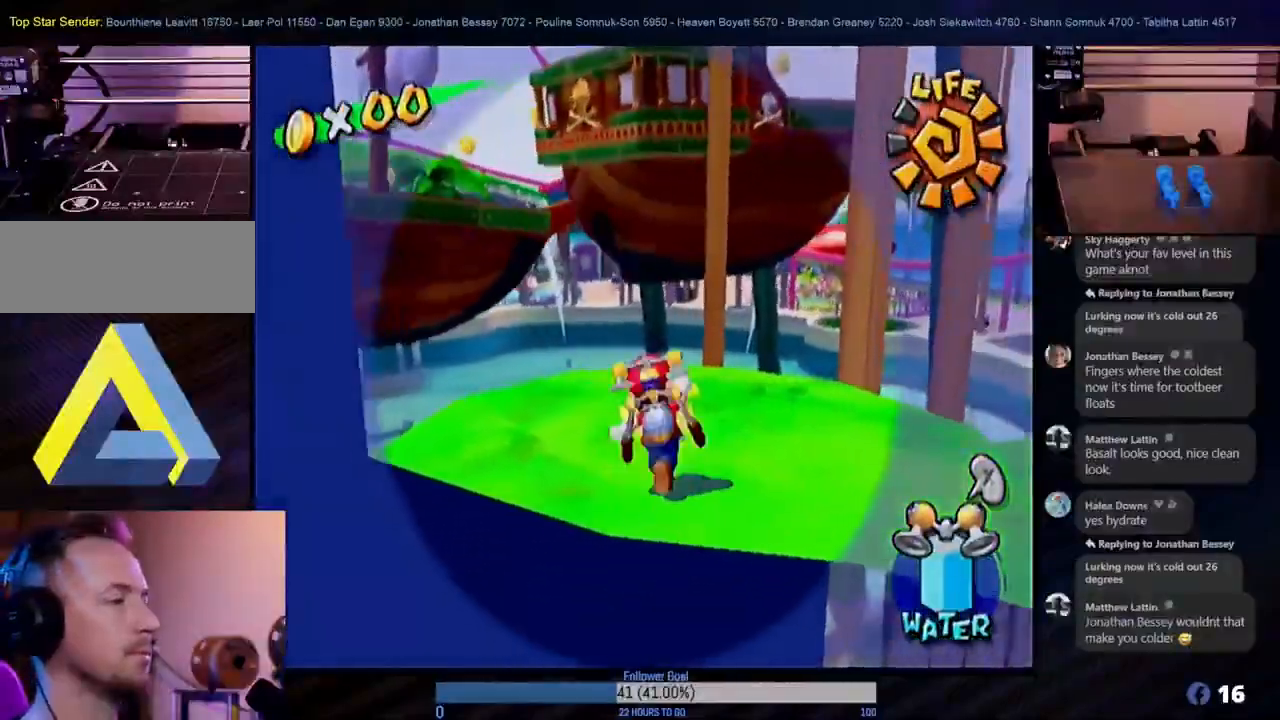
{"buttons": ["A"], "left_stick": "down", "right_stick": "center", "events": [[200, "left_stick", "down"], [233, "A", "down"]]}
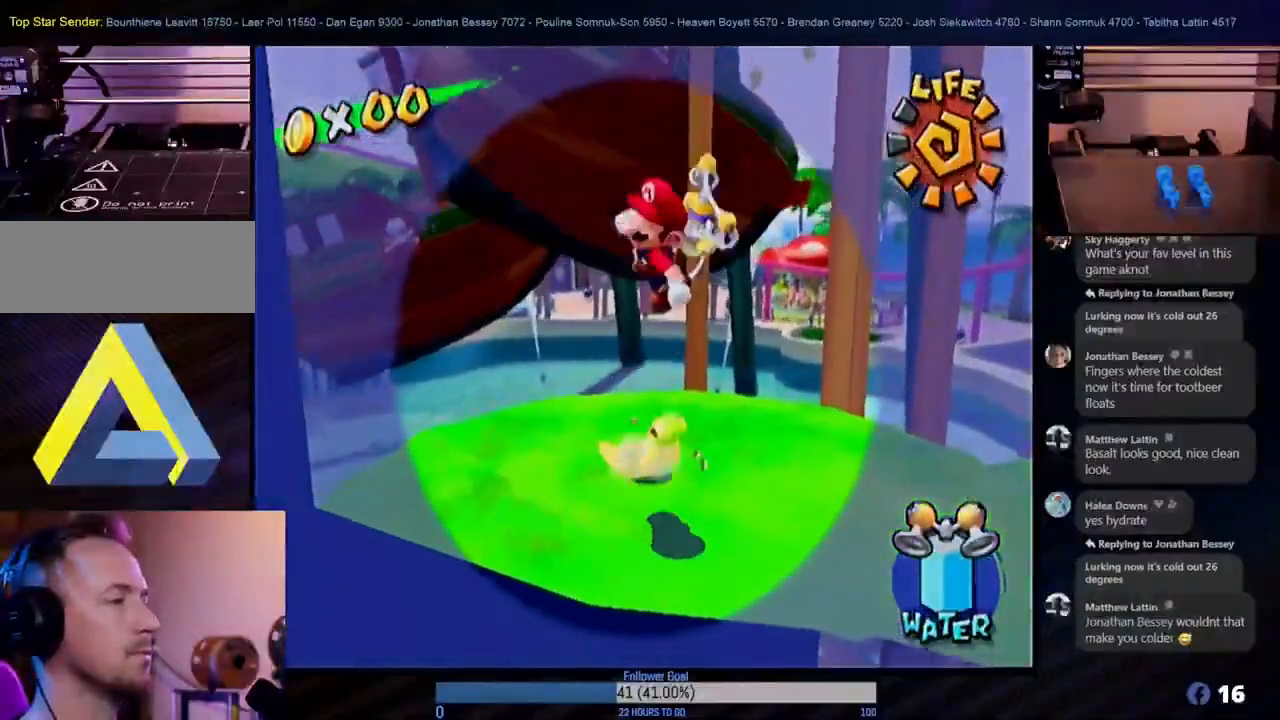
{"buttons": ["R1"], "left_stick": "down-left", "right_stick": "center", "events": [[133, "R1", "down"], [300, "A", "up"], [300, "left_stick", "down-left"]]}
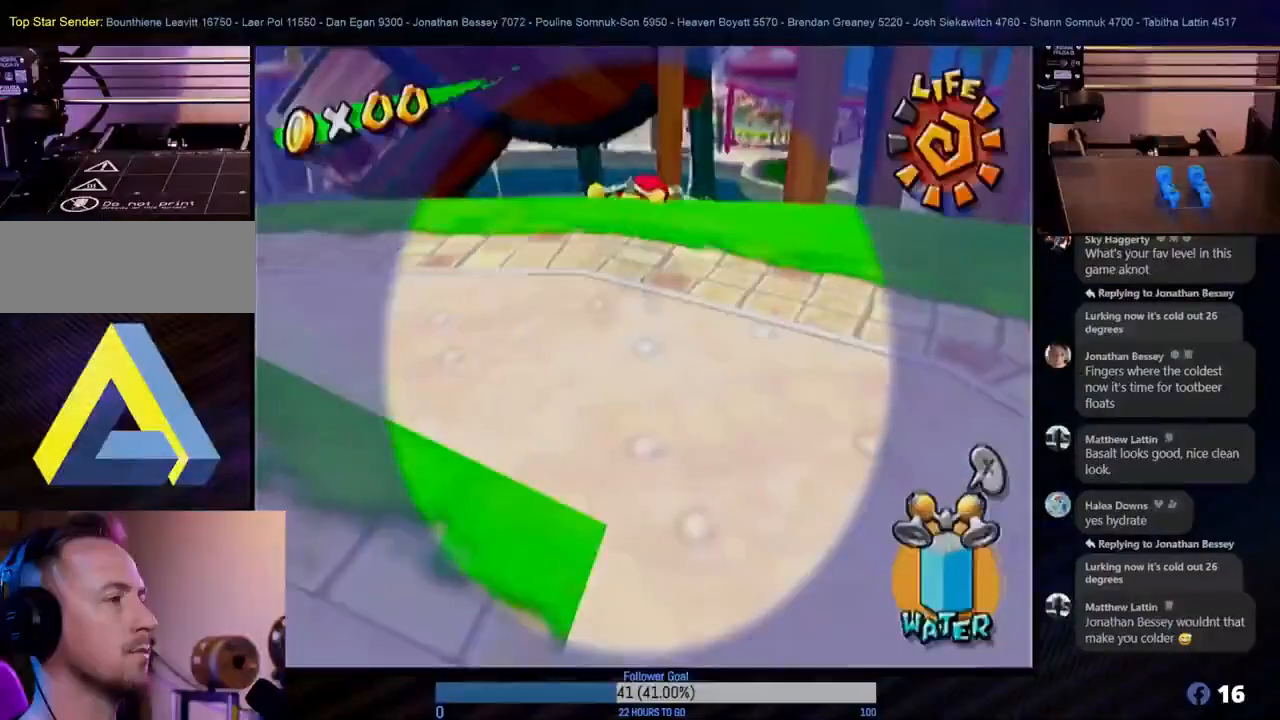
{"buttons": ["R1"], "left_stick": "down-left", "right_stick": "center", "events": []}
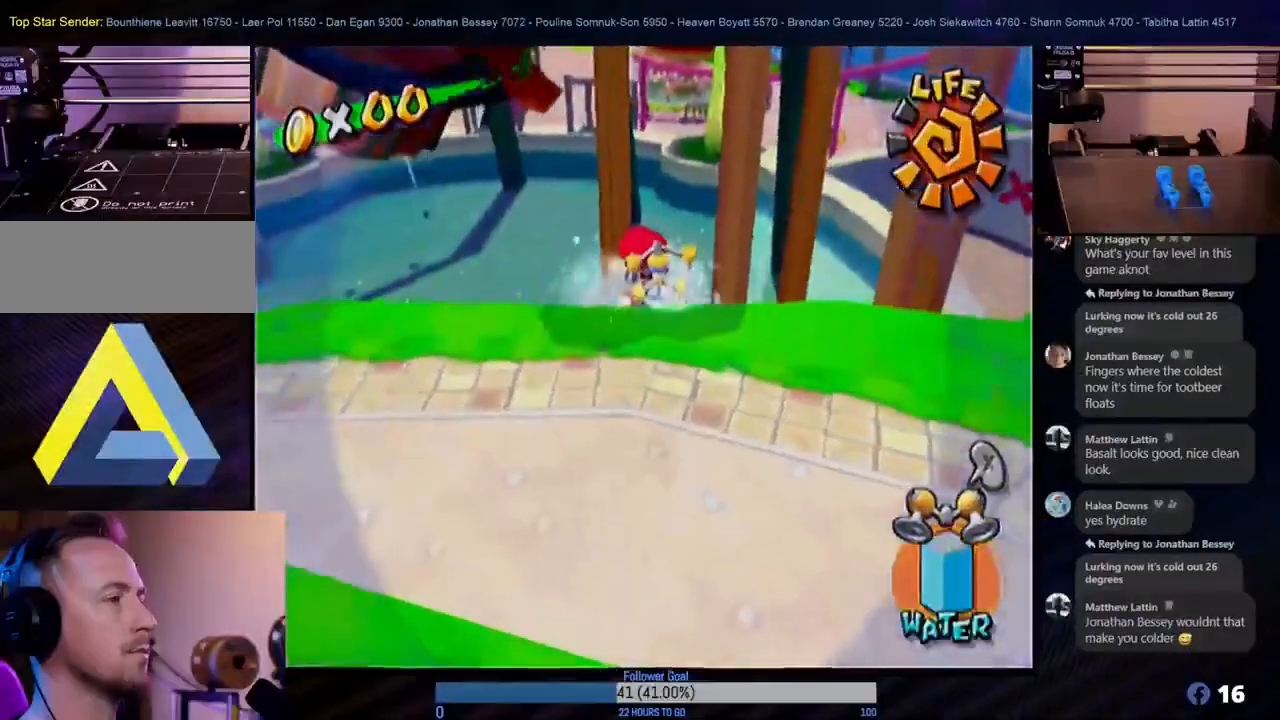
{"buttons": ["R1"], "left_stick": "down-left", "right_stick": "center", "events": []}
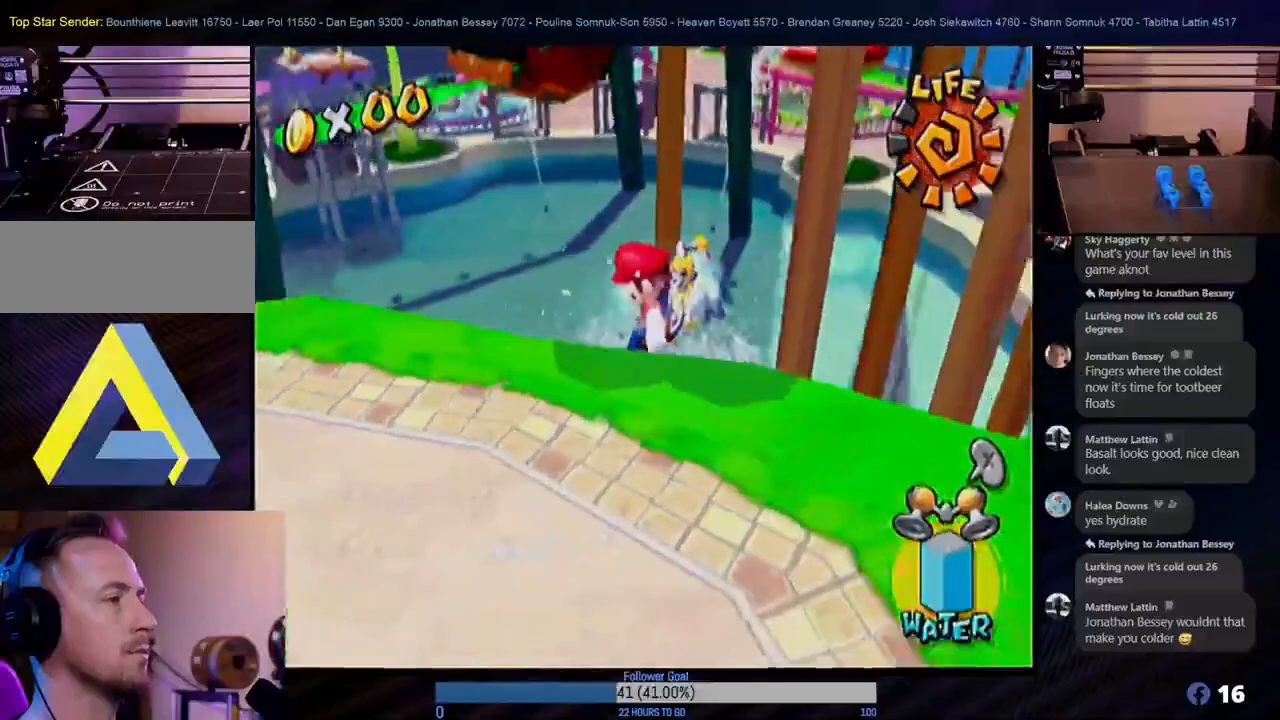
{"buttons": ["R1"], "left_stick": "left", "right_stick": "center", "events": [[133, "left_stick", "left"]]}
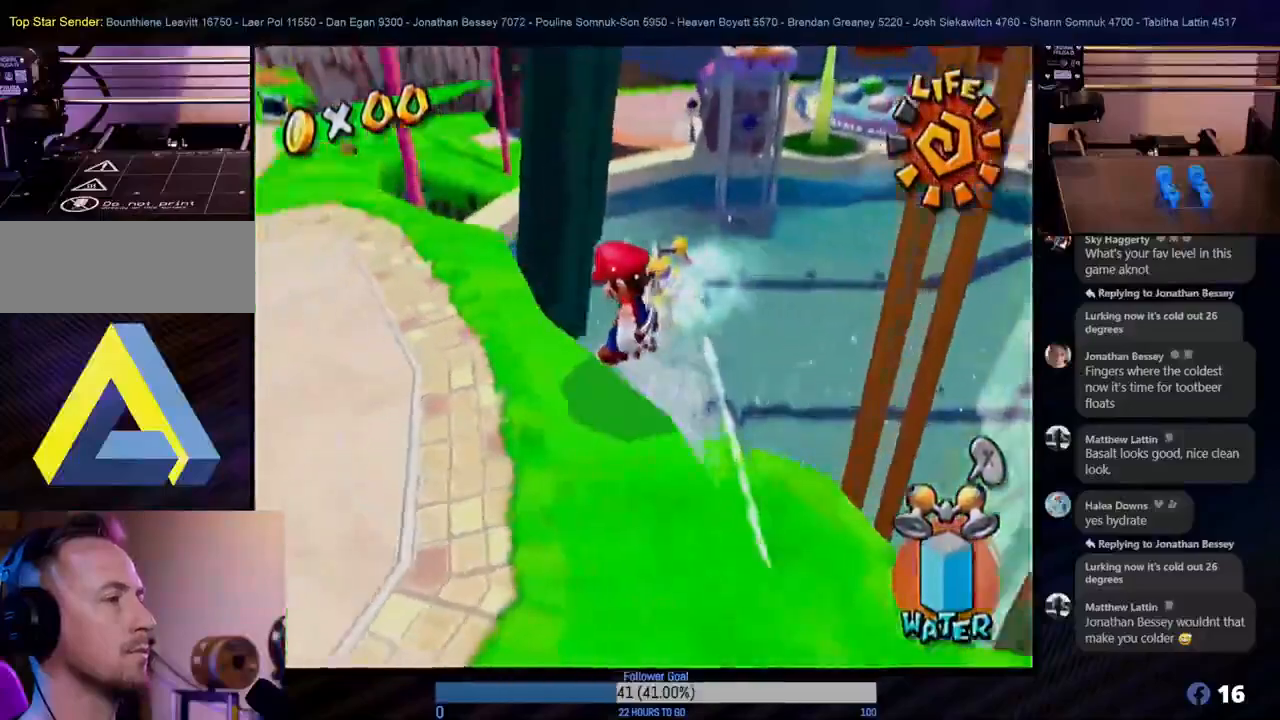
{"buttons": ["R1"], "left_stick": "left", "right_stick": "center", "events": []}
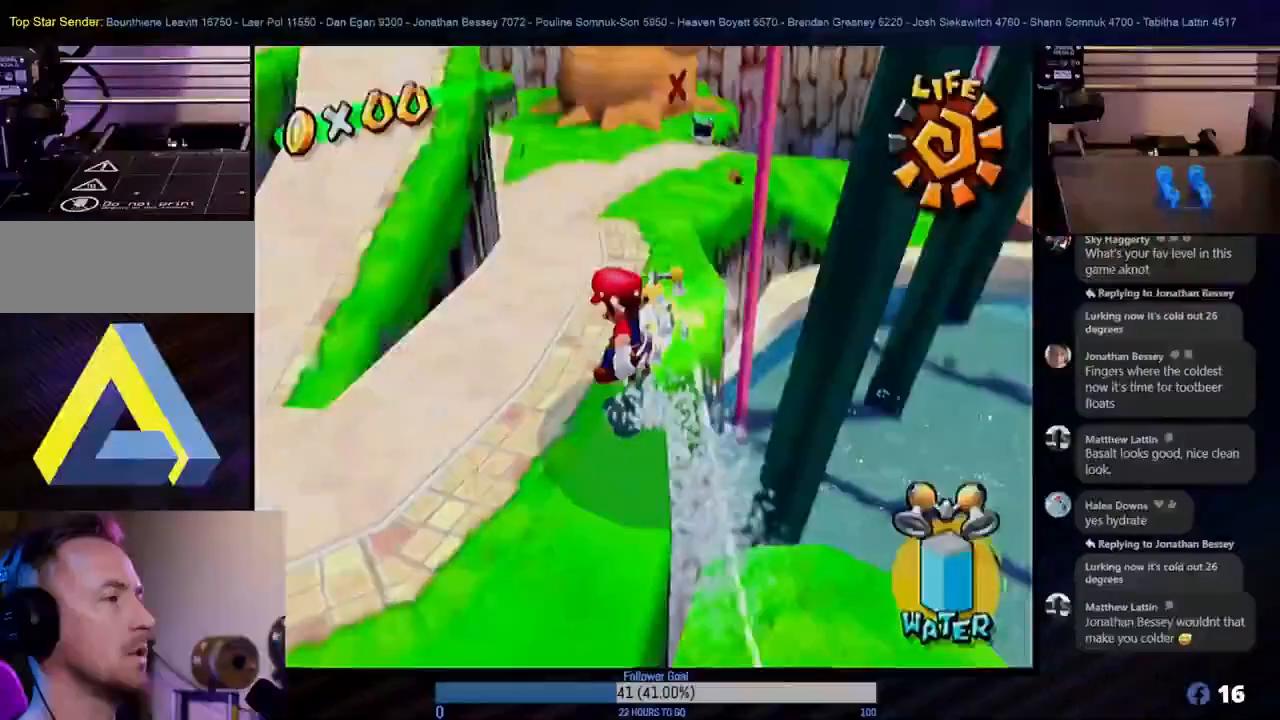
{"buttons": [], "left_stick": "up-left", "right_stick": "center", "events": [[17, "R1", "up"], [317, "L1", "down"], [367, "left_stick", "up-left"], [450, "L1", "up"]]}
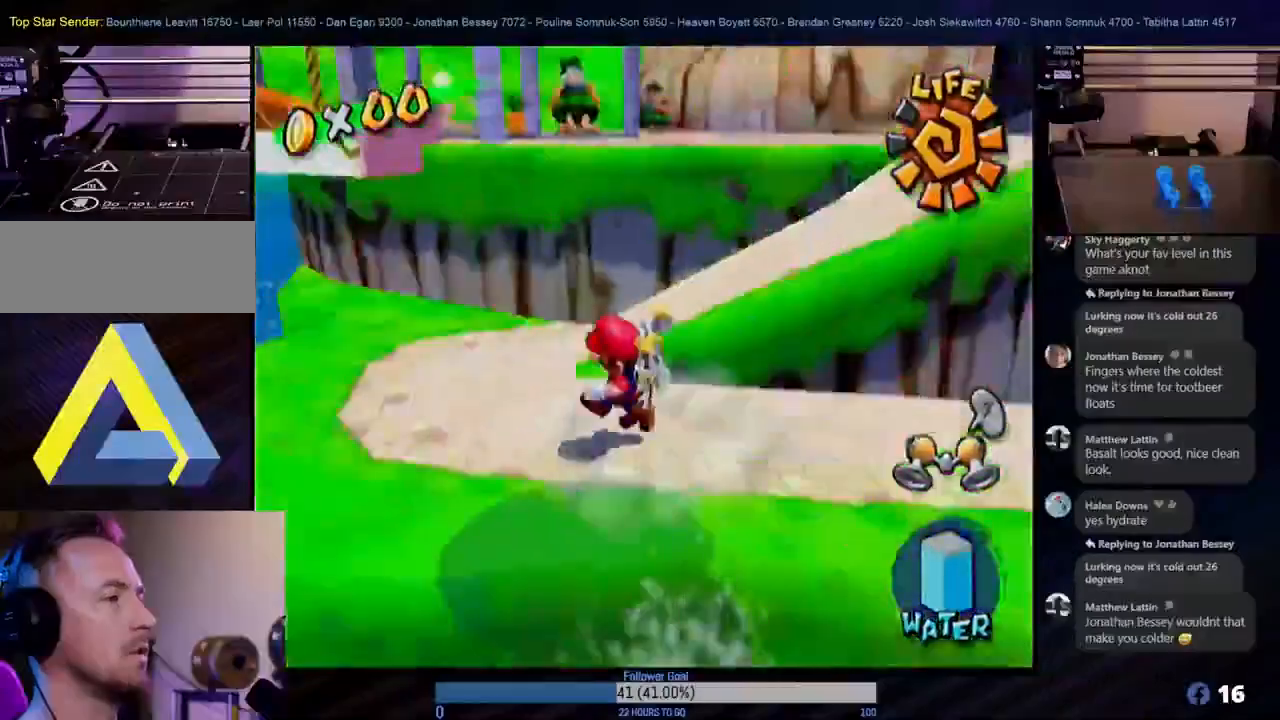
{"buttons": [], "left_stick": "right", "right_stick": "center", "events": [[300, "left_stick", "up-right"], [417, "left_stick", "right"]]}
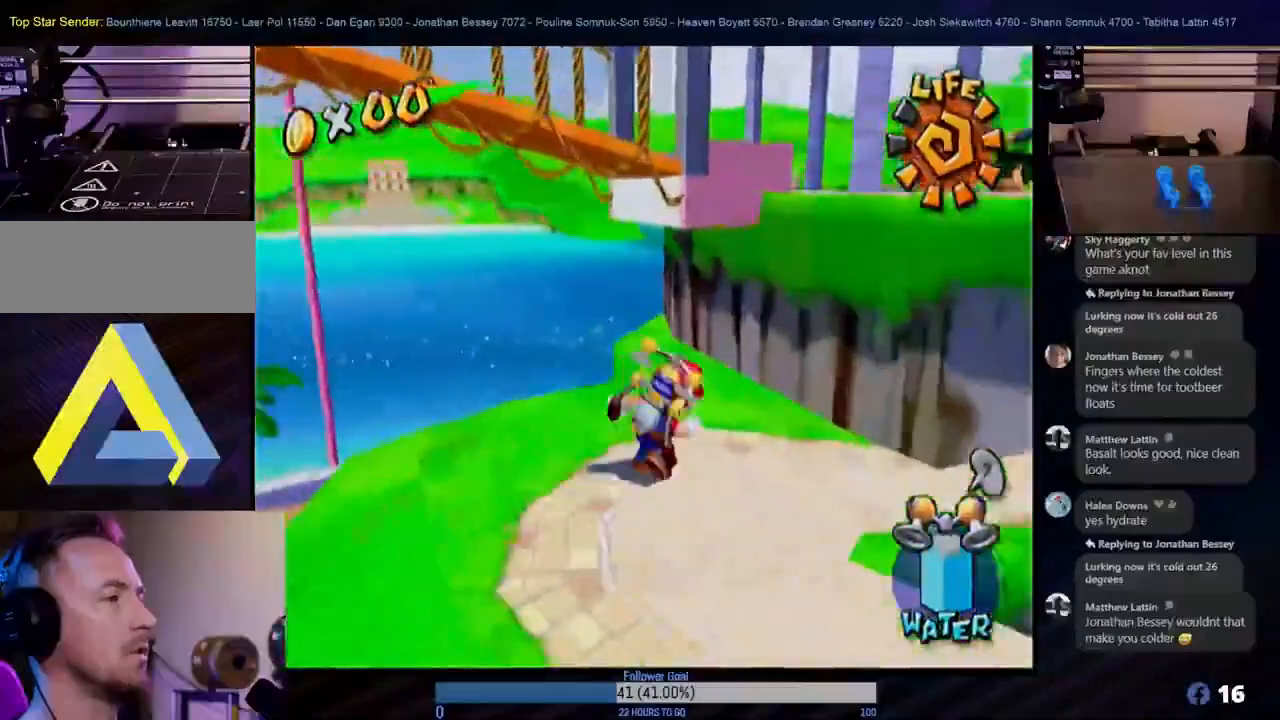
{"buttons": [], "left_stick": "up-right", "right_stick": "center", "events": [[500, "left_stick", "up-right"]]}
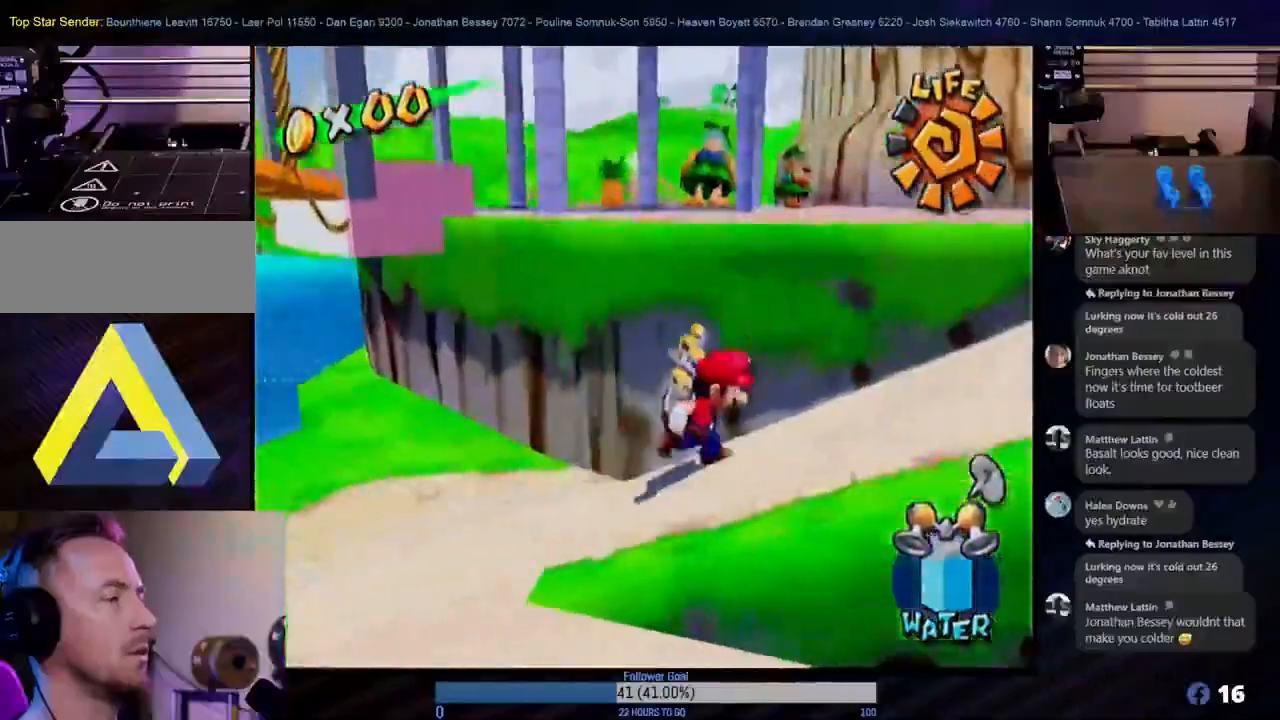
{"buttons": [], "left_stick": "up", "right_stick": "center", "events": [[450, "left_stick", "up"]]}
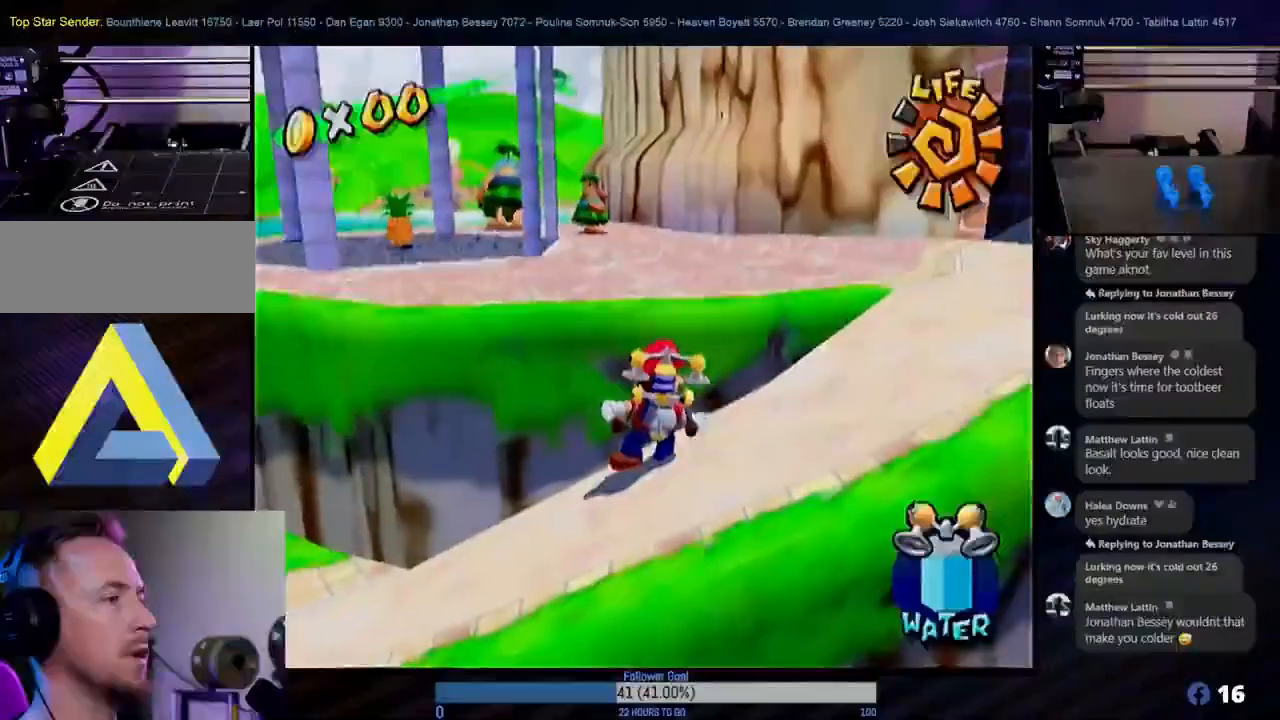
{"buttons": [], "left_stick": "right", "right_stick": "center", "events": [[67, "left_stick", "up-right"], [217, "left_stick", "right"]]}
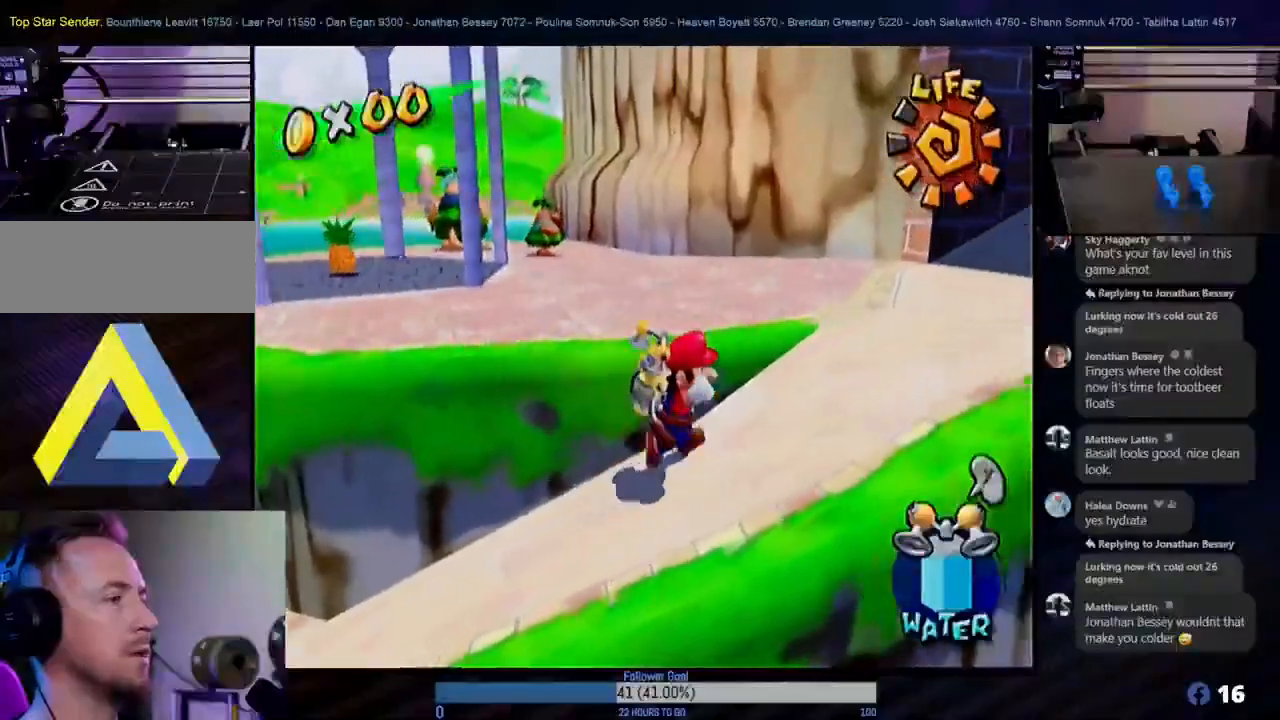
{"buttons": [], "left_stick": "up-left", "right_stick": "center", "events": [[33, "left_stick", "up-right"], [250, "left_stick", "up"], [383, "left_stick", "up-left"]]}
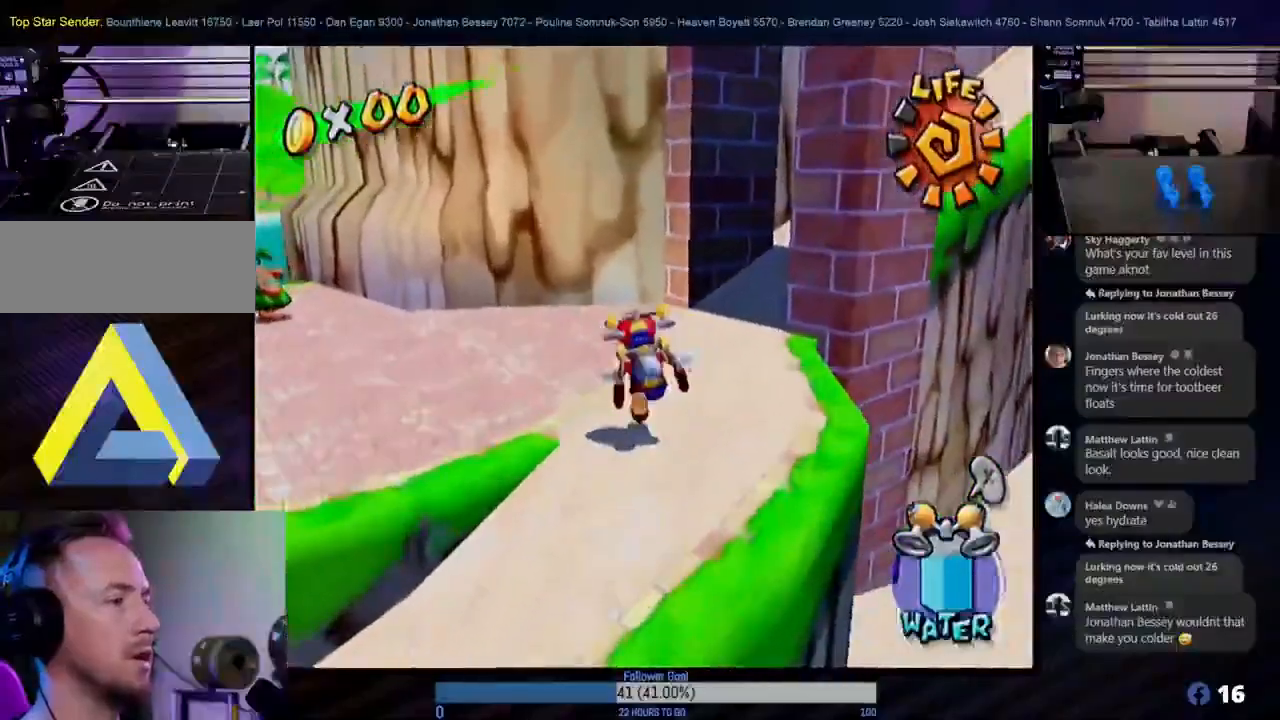
{"buttons": [], "left_stick": "up-left", "right_stick": "center", "events": []}
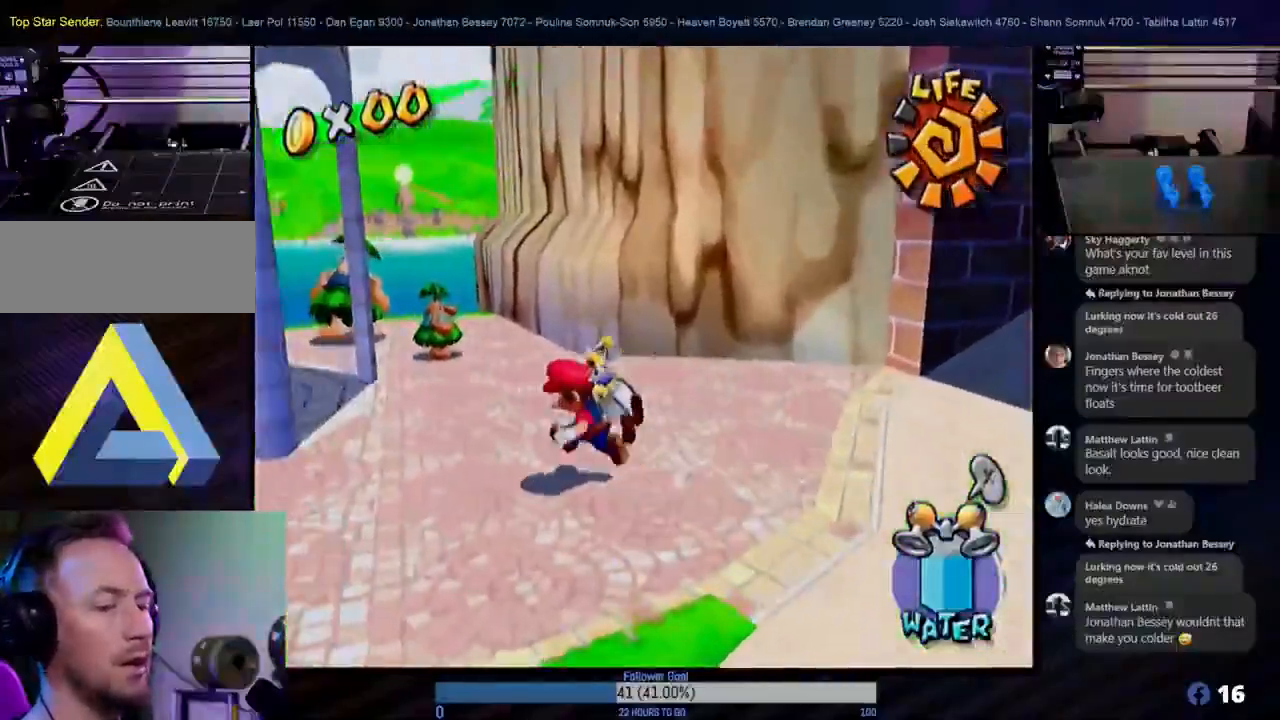
{"buttons": [], "left_stick": "center", "right_stick": "center", "events": [[150, "left_stick", "up"], [283, "left_stick", "center"]]}
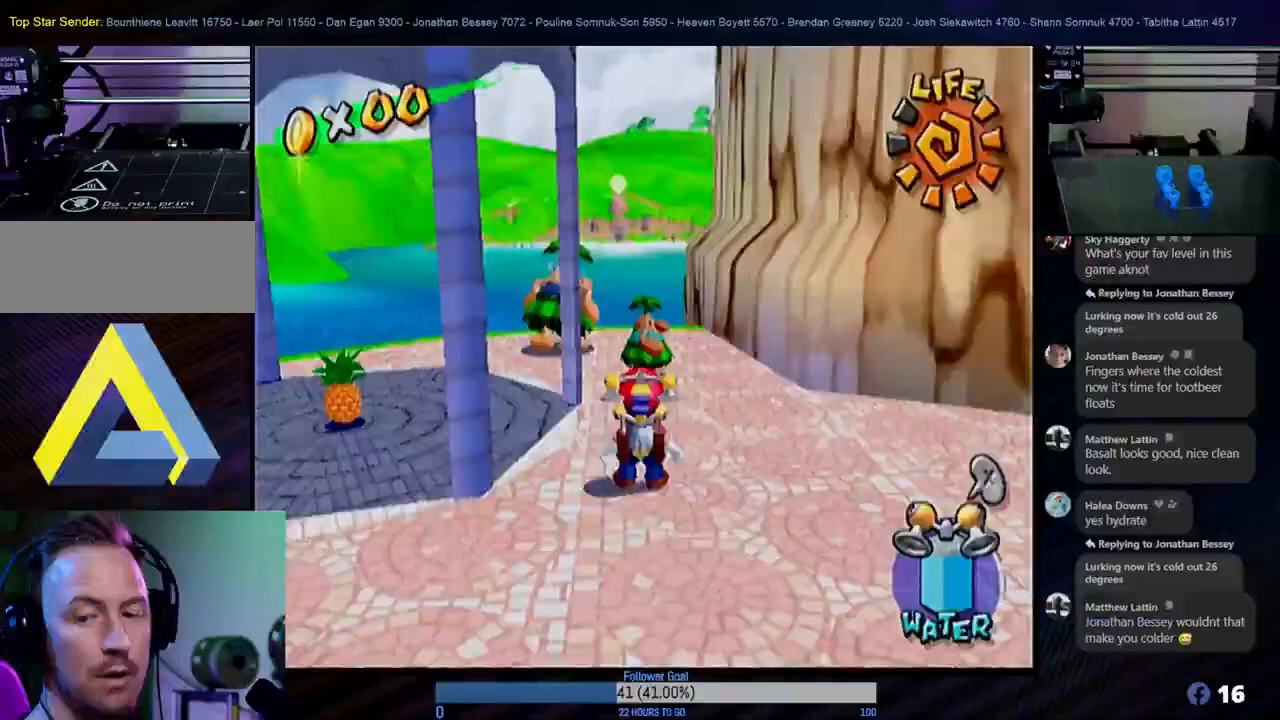
{"buttons": [], "left_stick": "center", "right_stick": "center", "events": []}
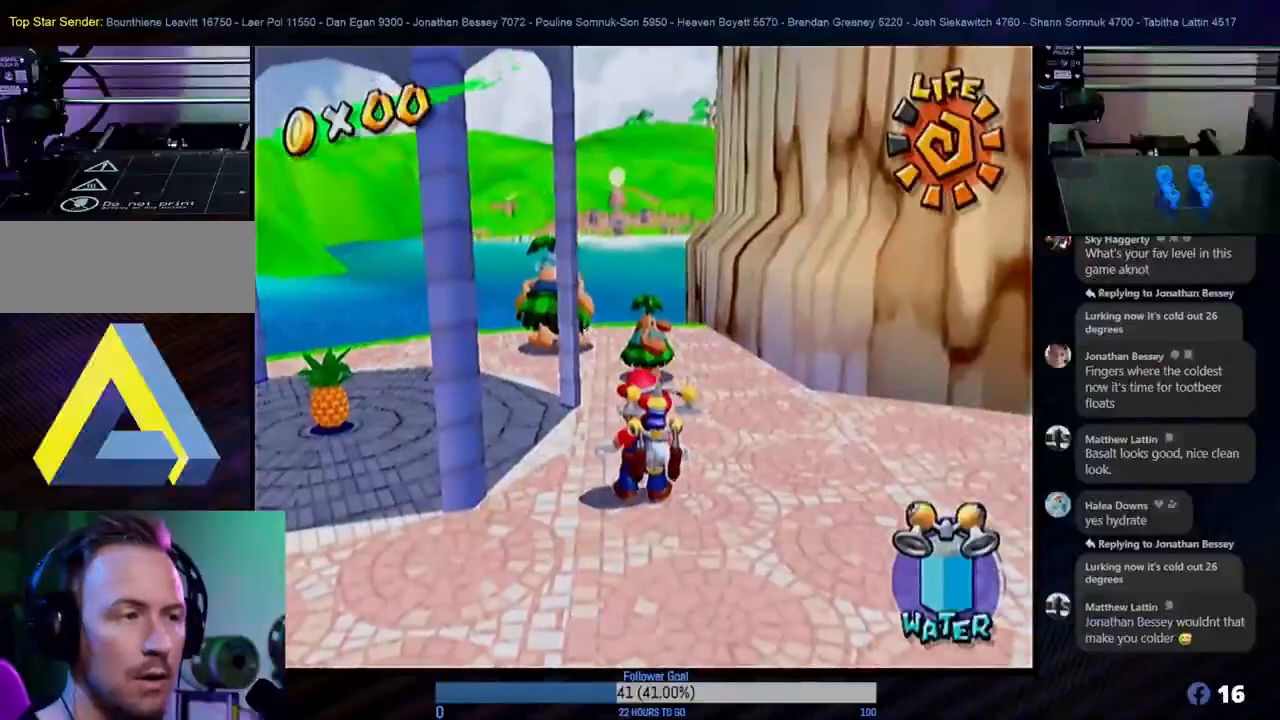
{"buttons": [], "left_stick": "center", "right_stick": "center", "events": []}
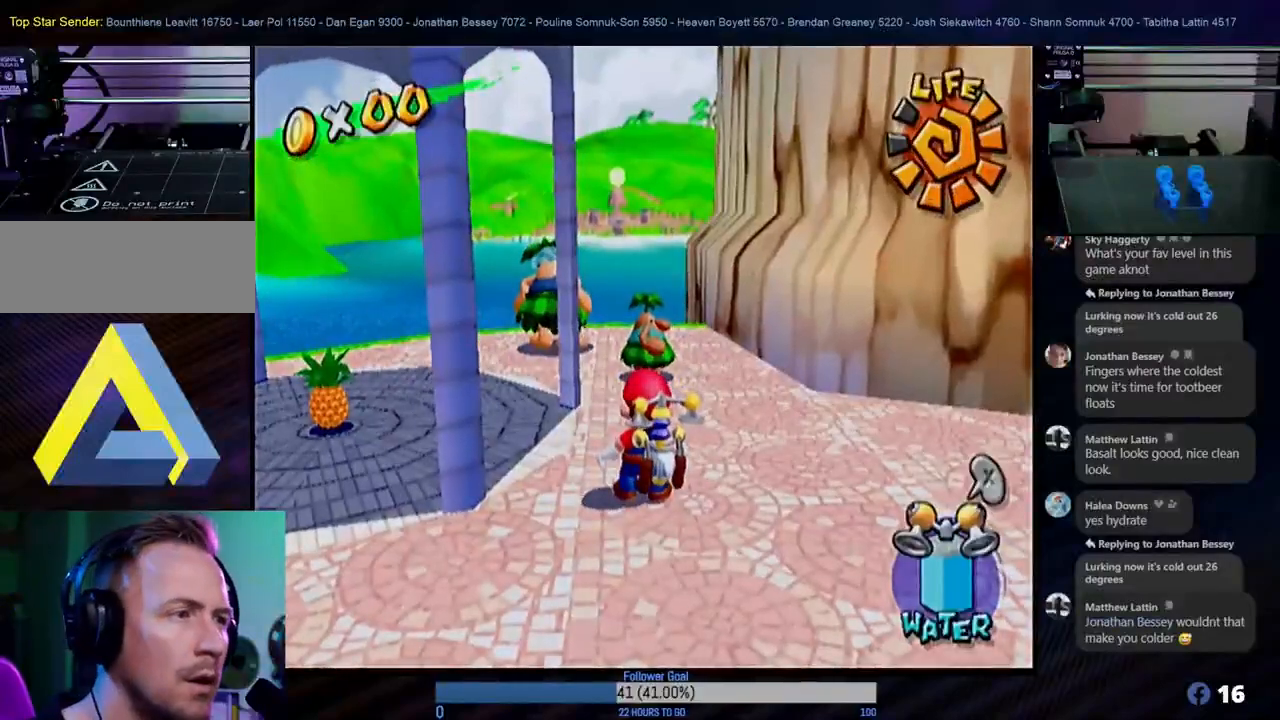
{"buttons": [], "left_stick": "center", "right_stick": "center", "events": []}
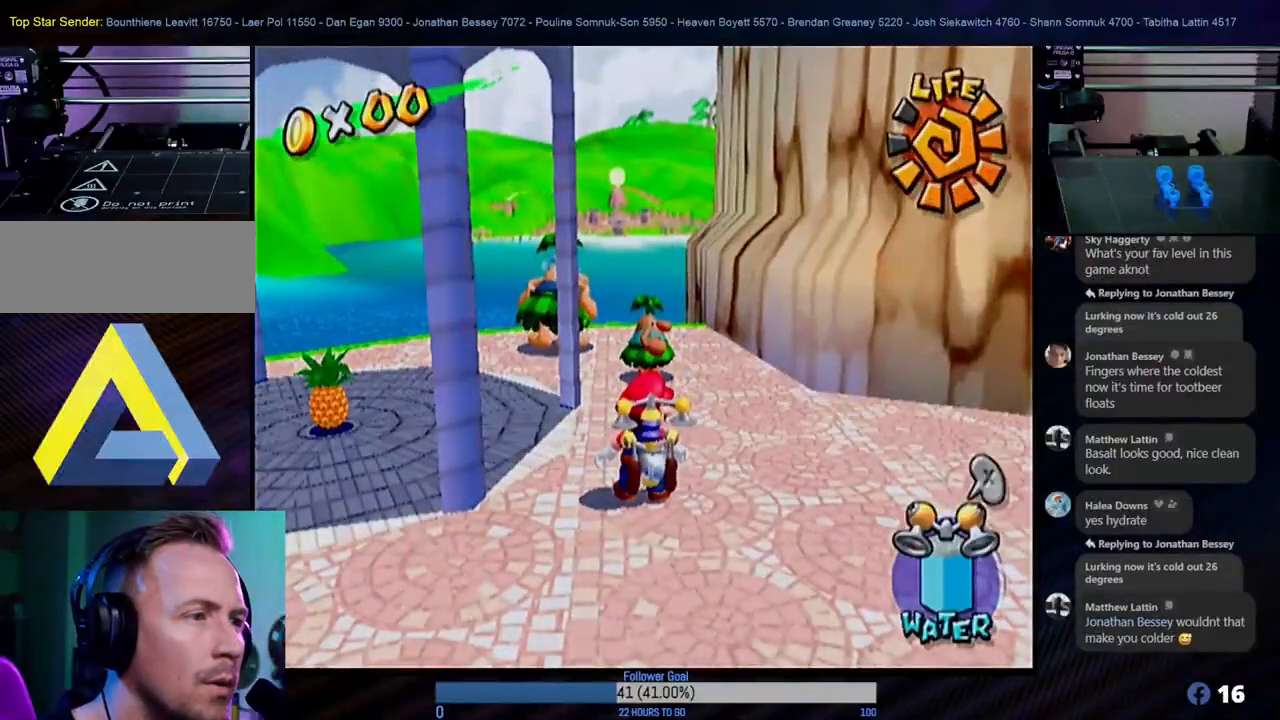
{"buttons": [], "left_stick": "center", "right_stick": "center", "events": []}
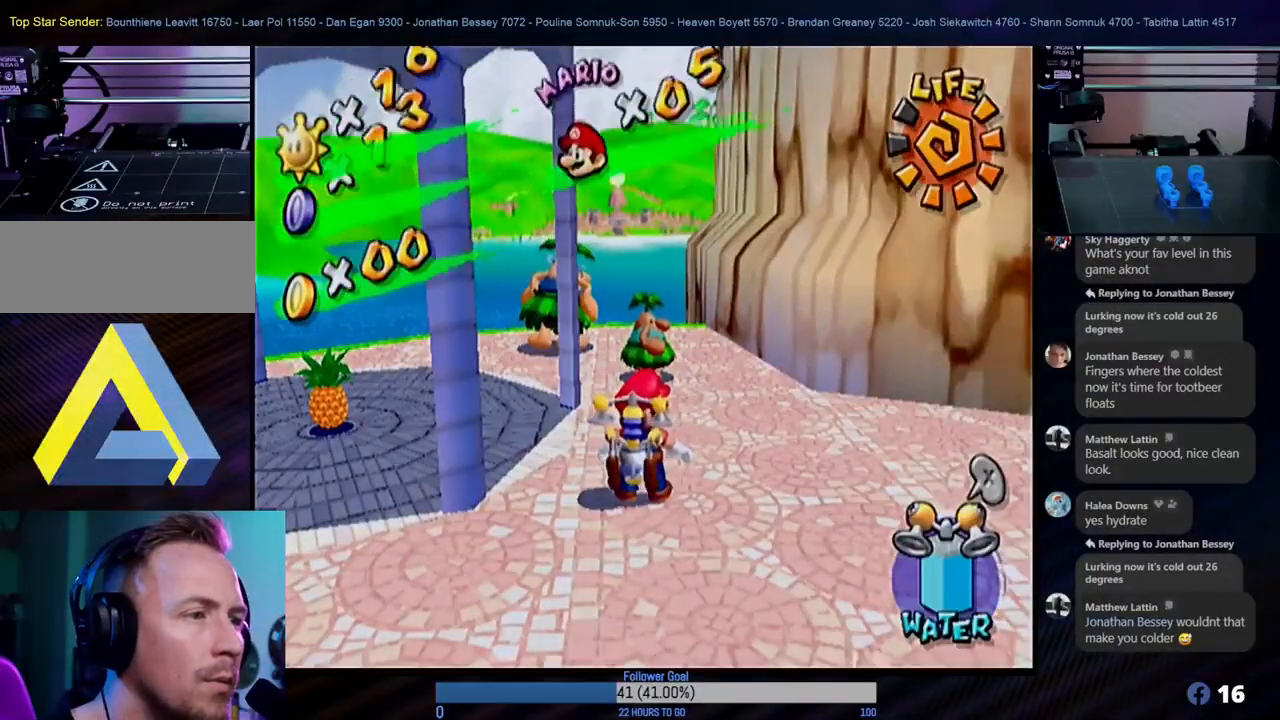
{"buttons": [], "left_stick": "center", "right_stick": "center", "events": []}
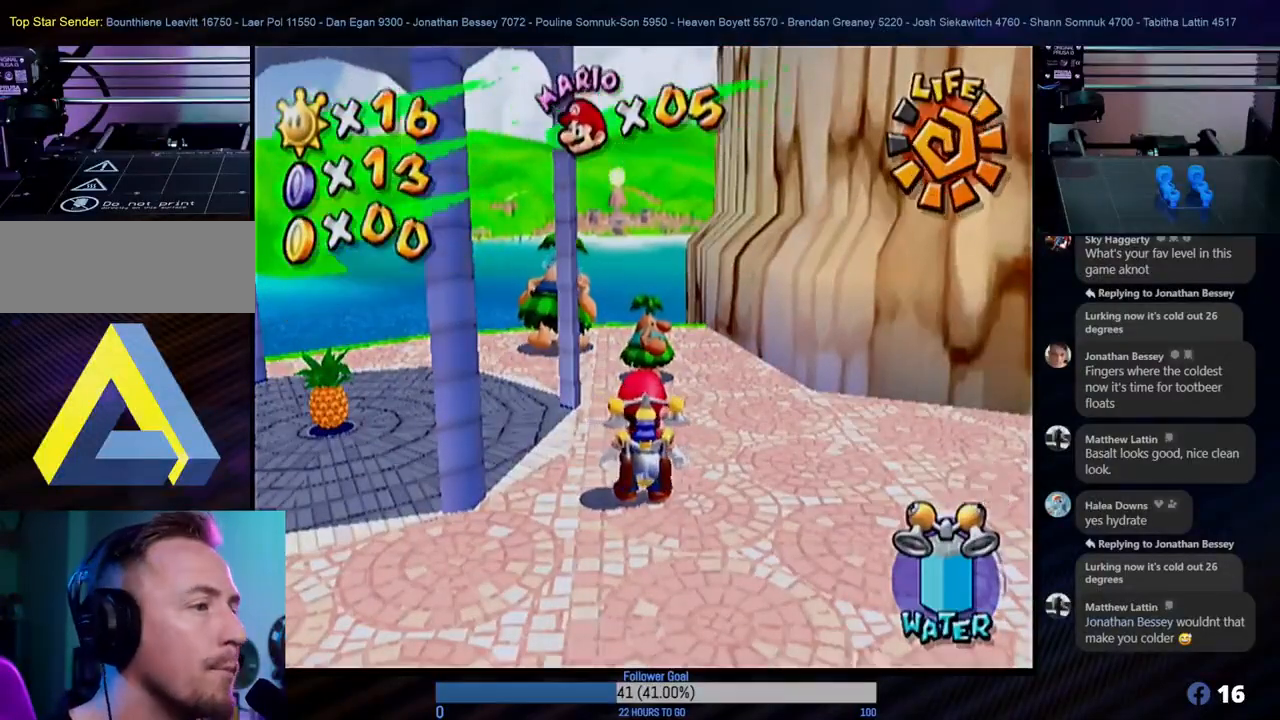
{"buttons": [], "left_stick": "center", "right_stick": "center", "events": [[267, "START", "down"], [400, "START", "up"]]}